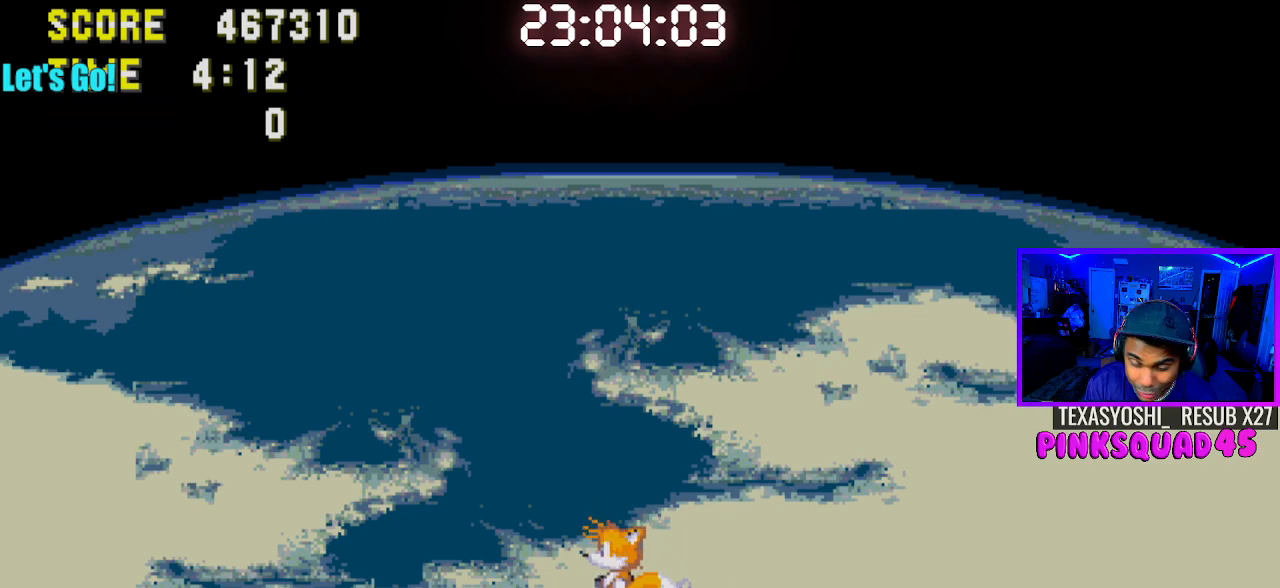
Gameplay with a controller (PlayStation layout); each line is a JSON object with the inputs held at the frame after it. "events" lists button and stick changes between this image and that frame as [ms after this image, input, new state], when the widget could be followed in between. Not read: L1 L3 R1 R3.
{"buttons": [], "left_stick": "center", "right_stick": "center", "events": [[500, "DPAD_LEFT", "up"]]}
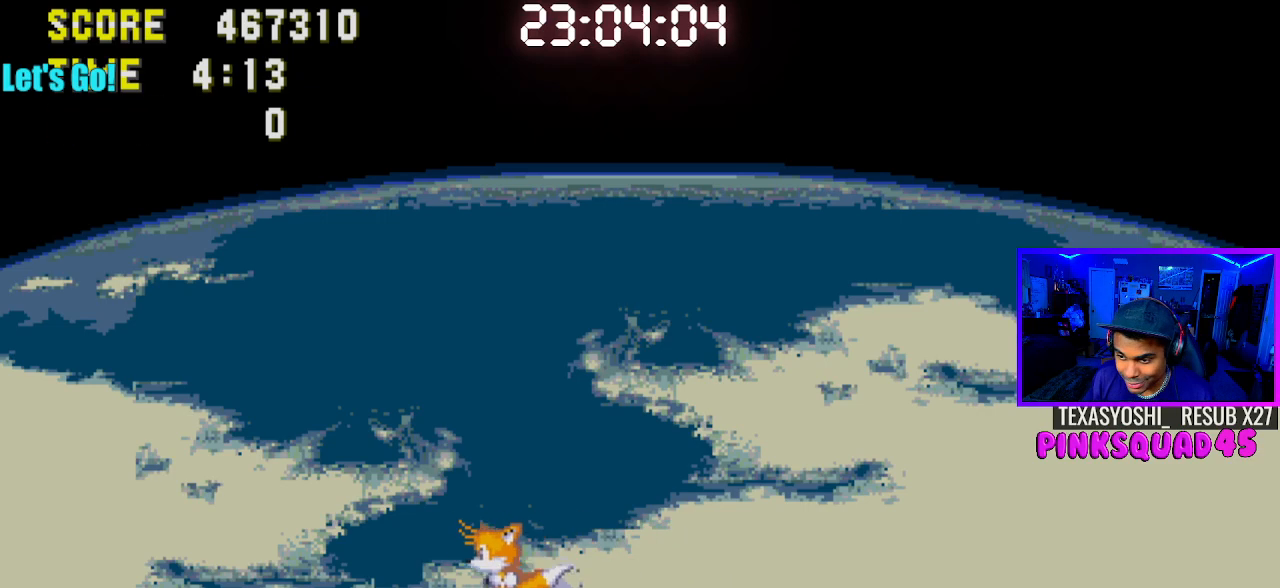
{"buttons": ["DPAD_RIGHT"], "left_stick": "center", "right_stick": "center", "events": [[217, "DPAD_RIGHT", "down"]]}
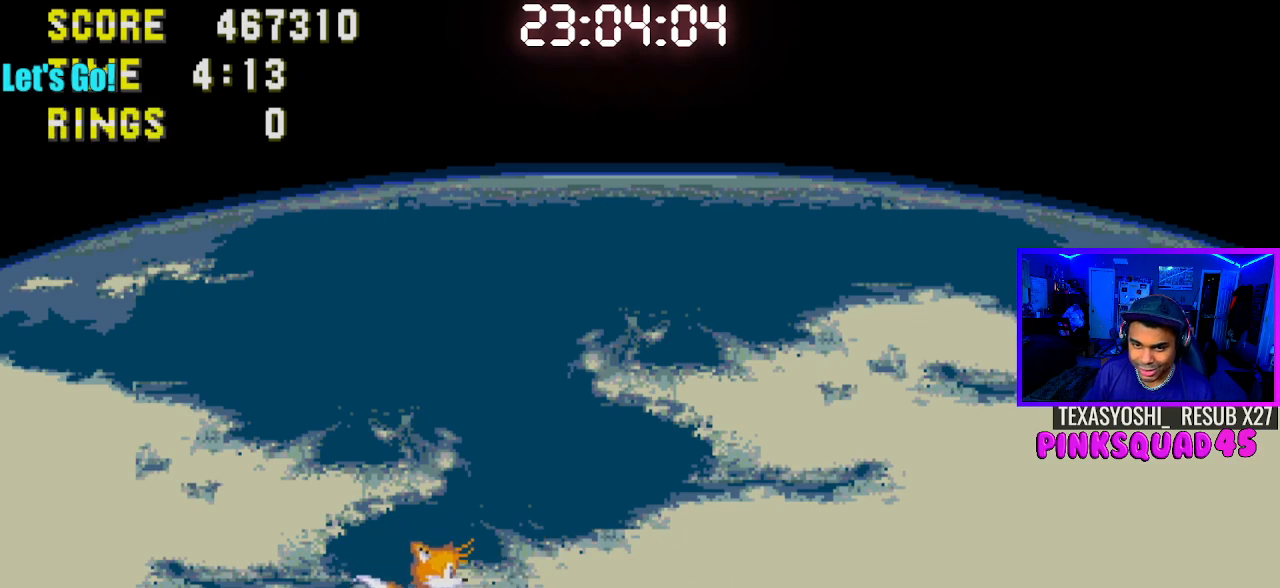
{"buttons": [], "left_stick": "center", "right_stick": "center", "events": [[33, "DPAD_RIGHT", "up"]]}
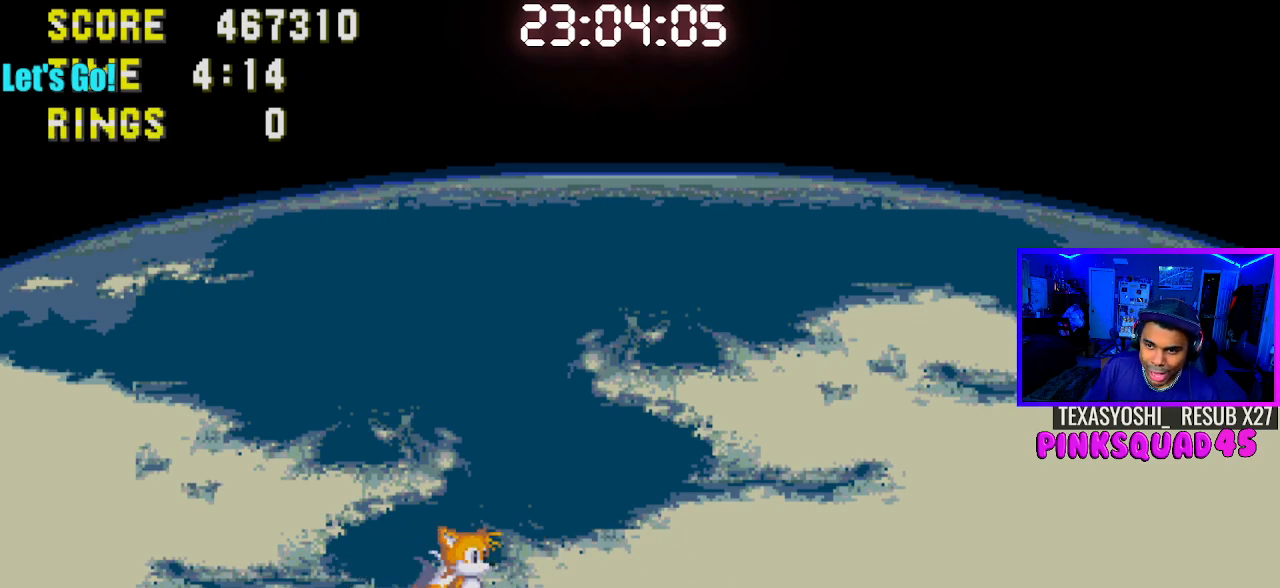
{"buttons": ["DPAD_LEFT"], "left_stick": "center", "right_stick": "center", "events": [[467, "DPAD_LEFT", "down"]]}
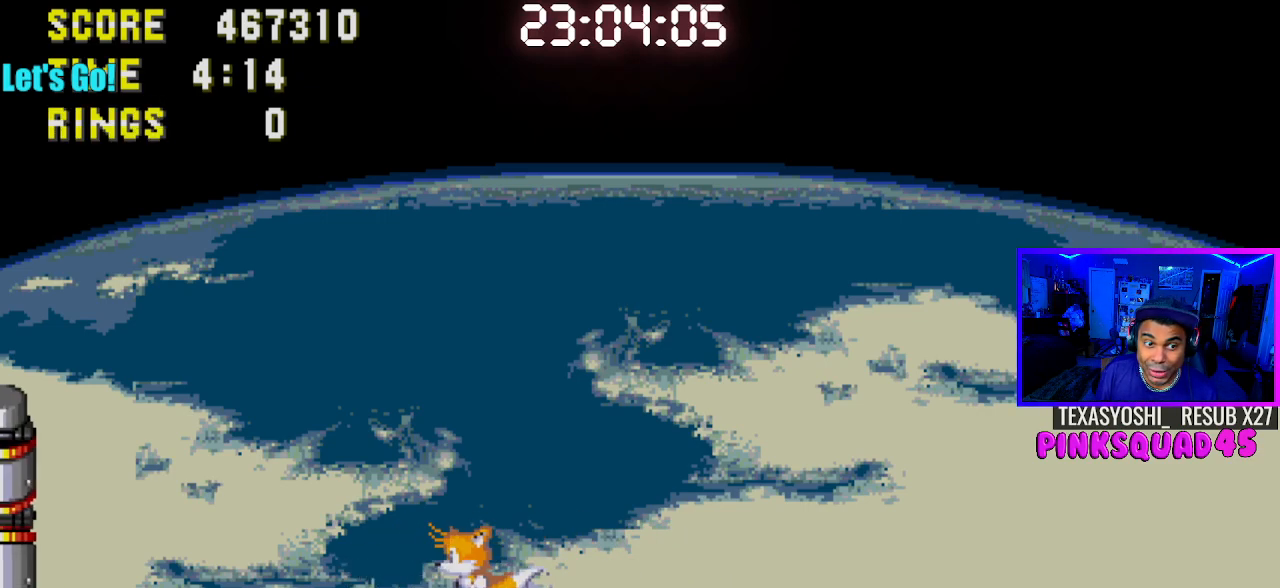
{"buttons": [], "left_stick": "center", "right_stick": "center", "events": [[117, "DPAD_LEFT", "up"]]}
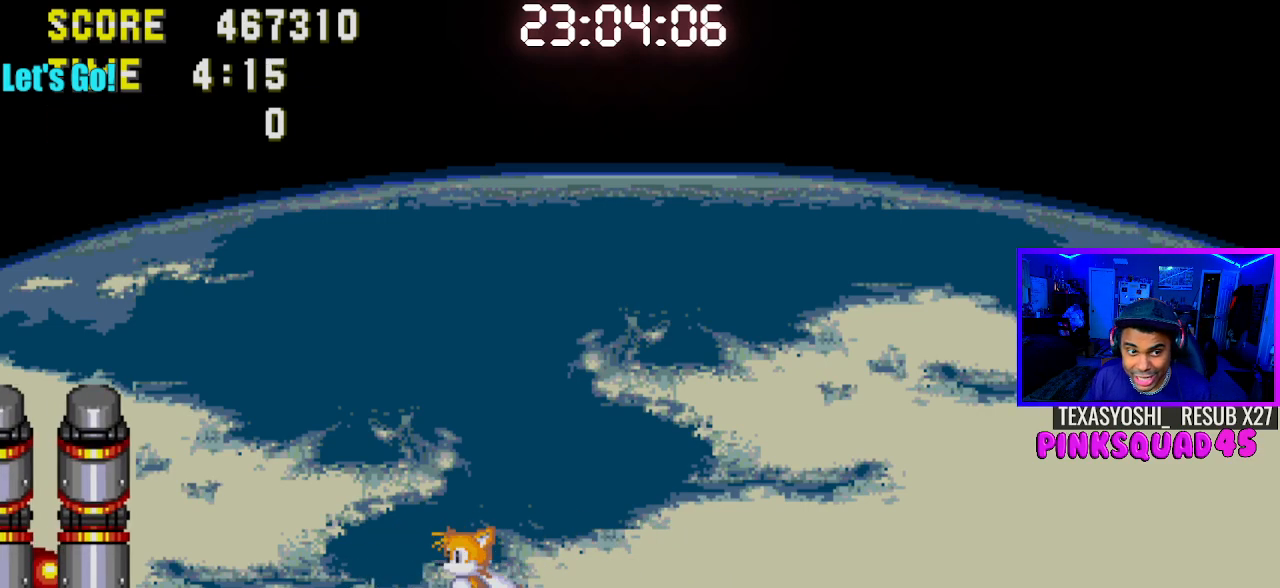
{"buttons": [], "left_stick": "center", "right_stick": "center", "events": []}
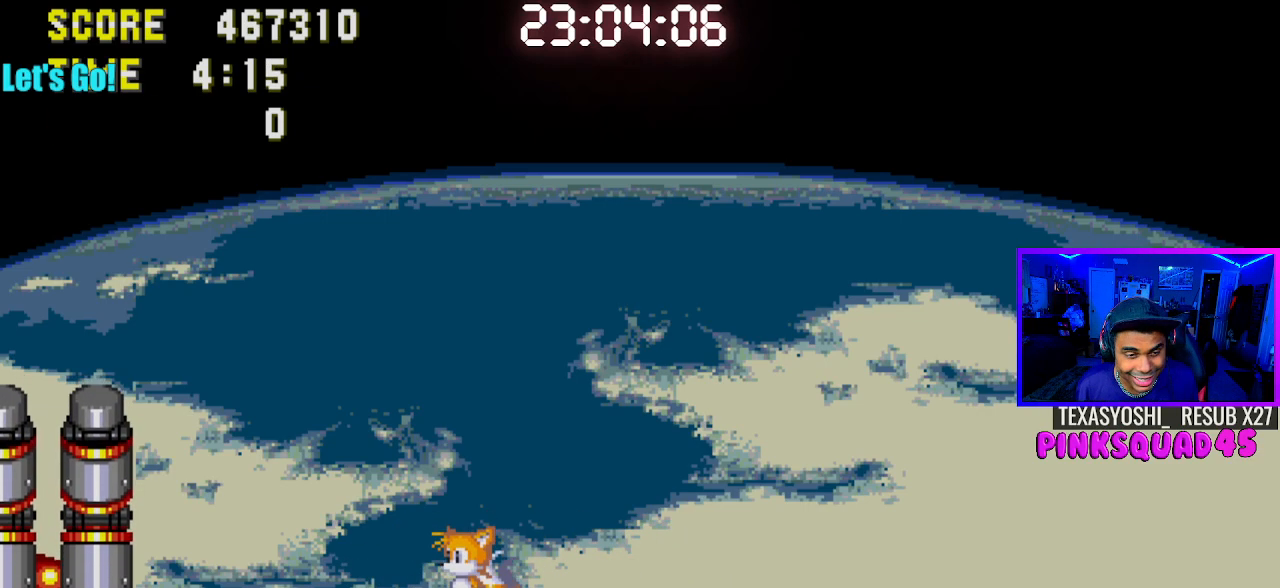
{"buttons": [], "left_stick": "center", "right_stick": "center", "events": []}
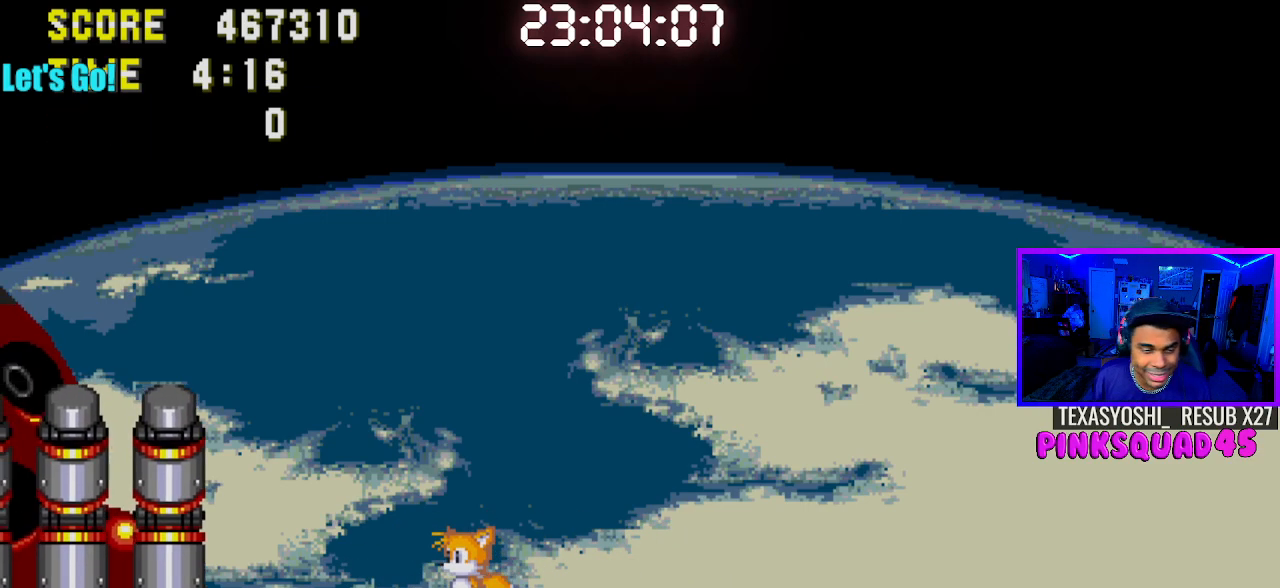
{"buttons": ["DPAD_RIGHT"], "left_stick": "center", "right_stick": "center", "events": [[350, "DPAD_RIGHT", "down"]]}
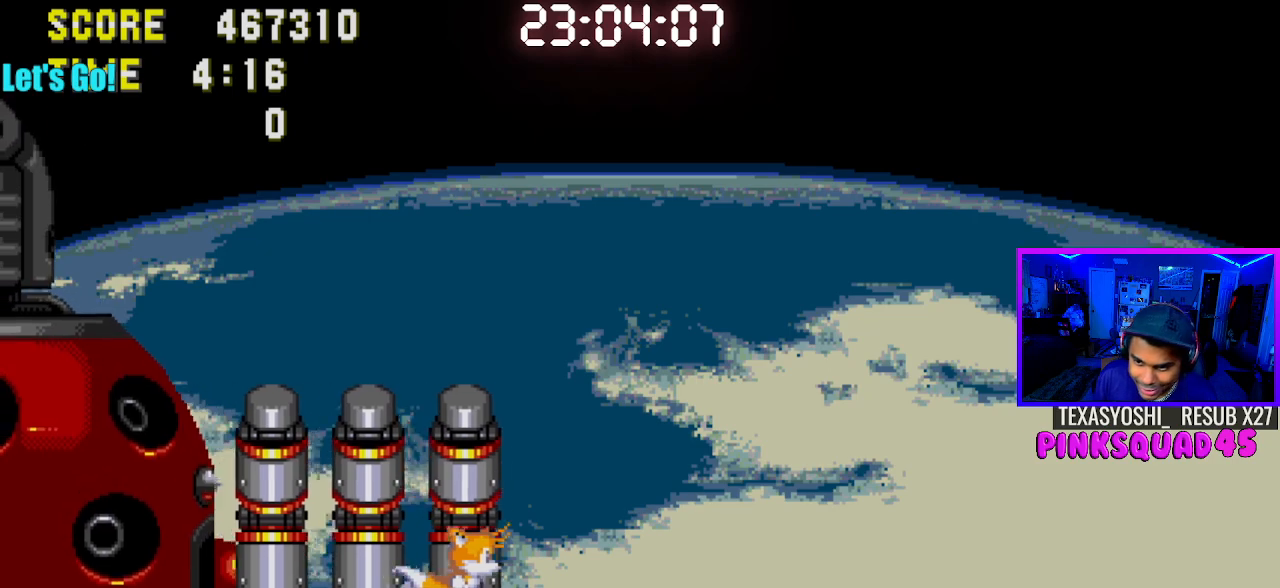
{"buttons": [], "left_stick": "center", "right_stick": "center", "events": [[500, "DPAD_RIGHT", "up"]]}
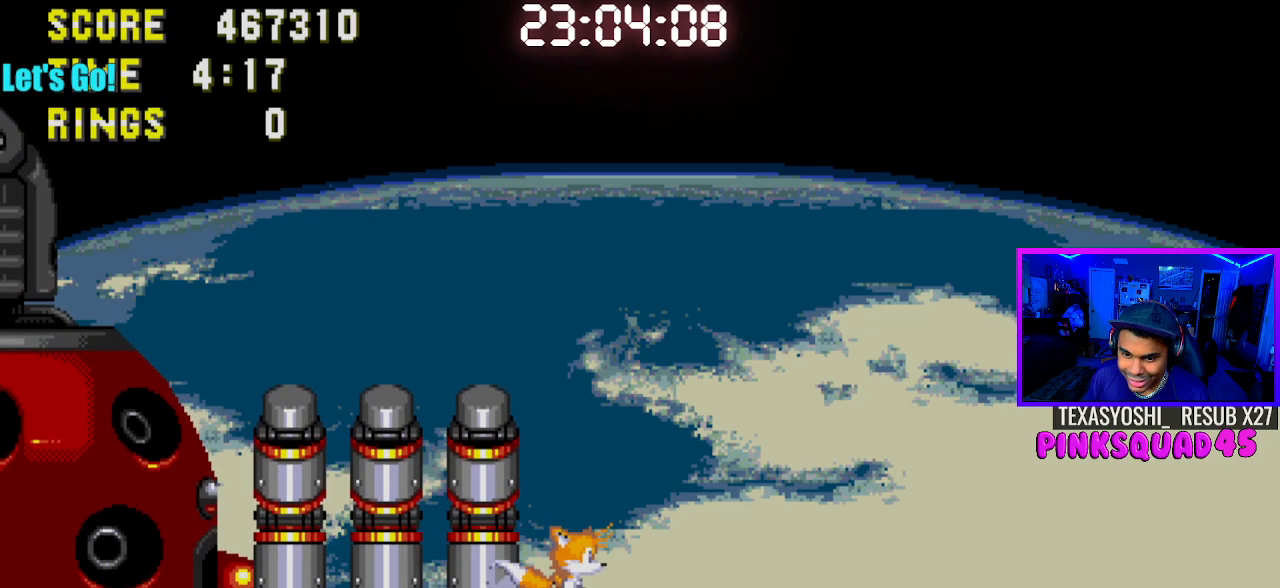
{"buttons": [], "left_stick": "center", "right_stick": "center", "events": [[150, "DPAD_LEFT", "down"], [283, "DPAD_LEFT", "up"]]}
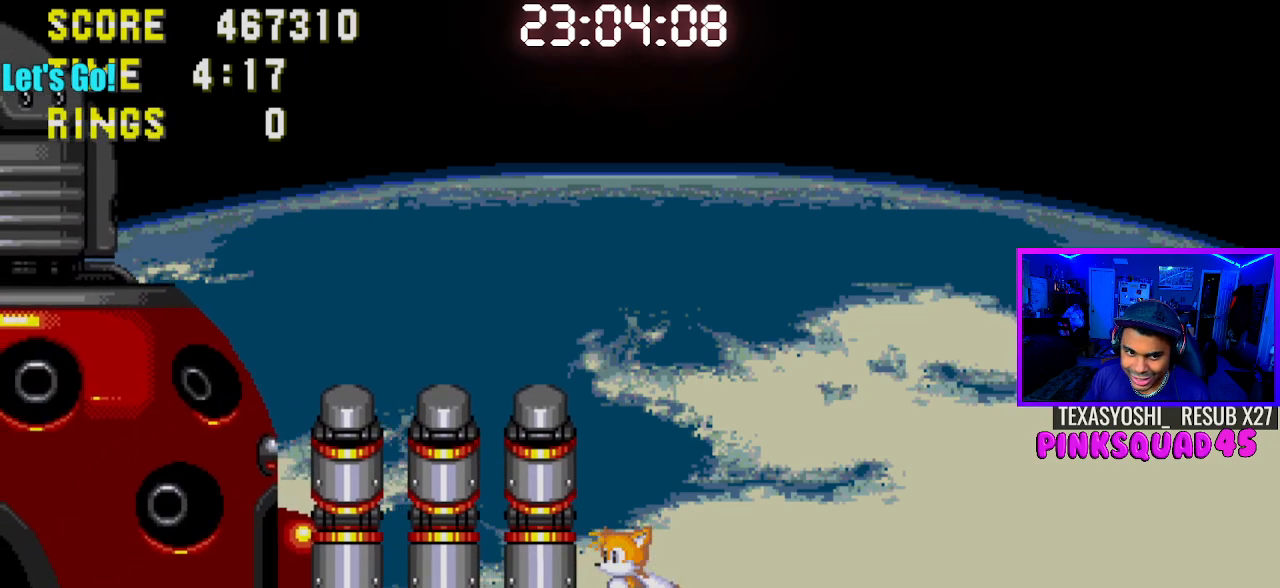
{"buttons": ["DPAD_RIGHT"], "left_stick": "center", "right_stick": "center", "events": [[400, "DPAD_RIGHT", "down"]]}
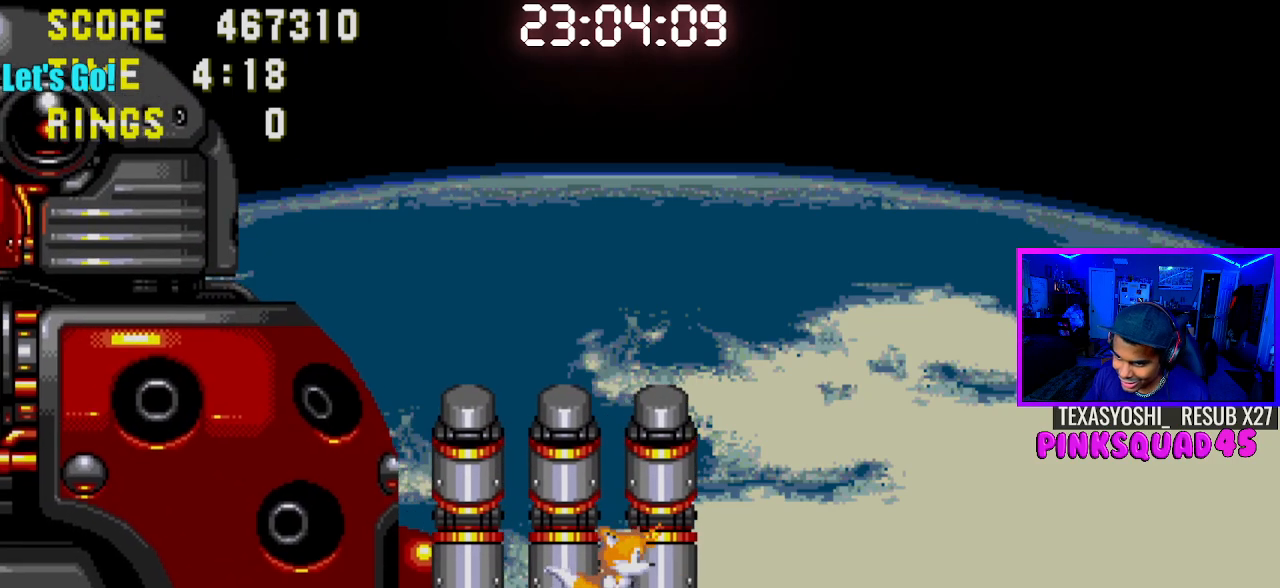
{"buttons": ["DPAD_LEFT"], "left_stick": "center", "right_stick": "center", "events": [[283, "DPAD_RIGHT", "up"], [433, "DPAD_LEFT", "down"]]}
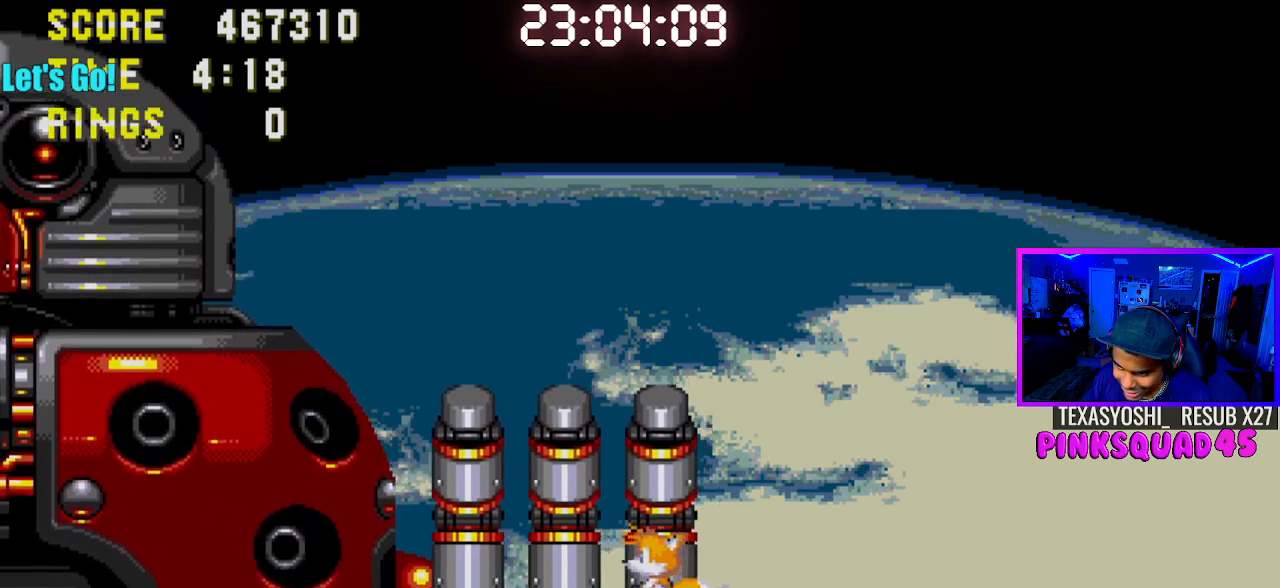
{"buttons": ["DPAD_LEFT"], "left_stick": "center", "right_stick": "center", "events": [[67, "DPAD_LEFT", "up"], [433, "DPAD_LEFT", "down"]]}
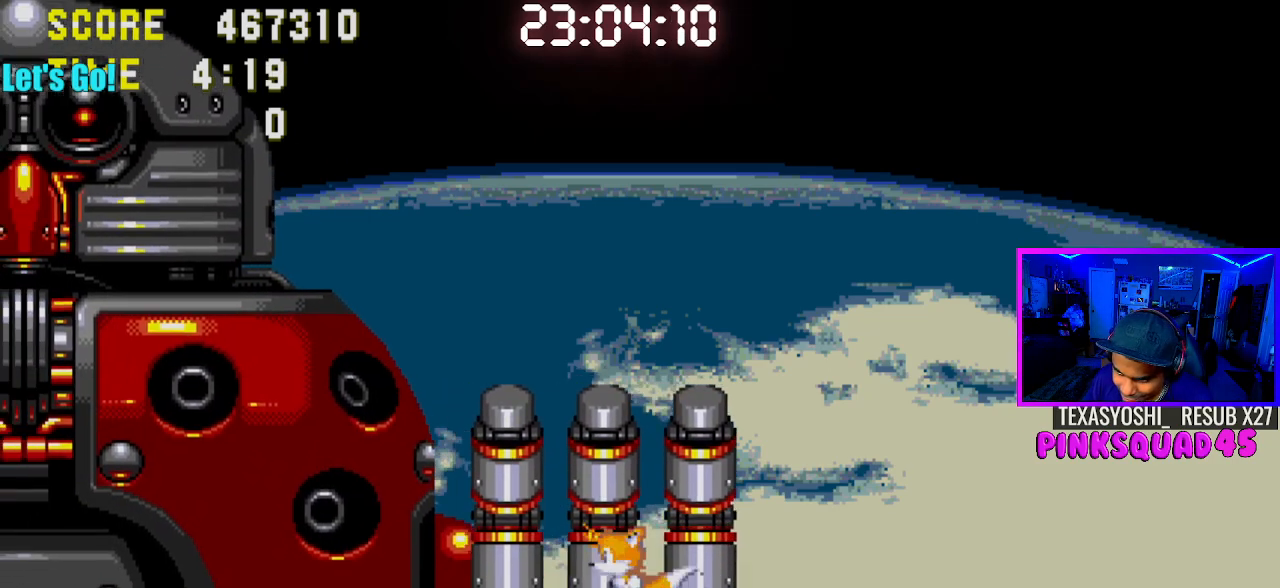
{"buttons": ["DPAD_RIGHT"], "left_stick": "center", "right_stick": "center", "events": [[83, "DPAD_LEFT", "up"], [467, "DPAD_RIGHT", "down"]]}
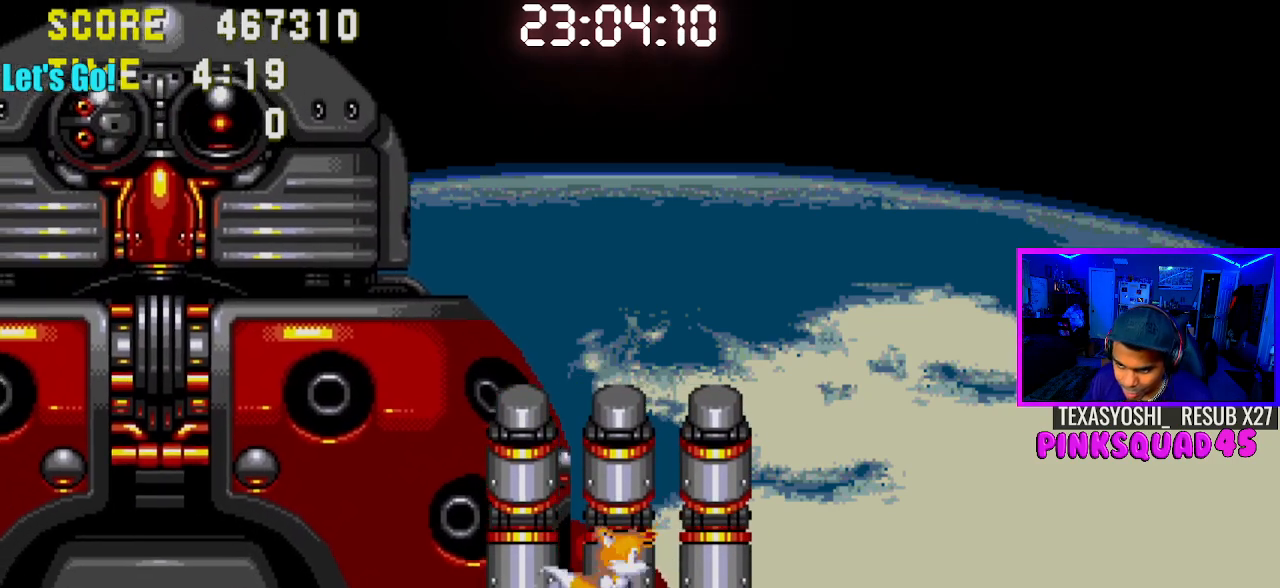
{"buttons": [], "left_stick": "center", "right_stick": "center", "events": [[33, "DPAD_RIGHT", "up"]]}
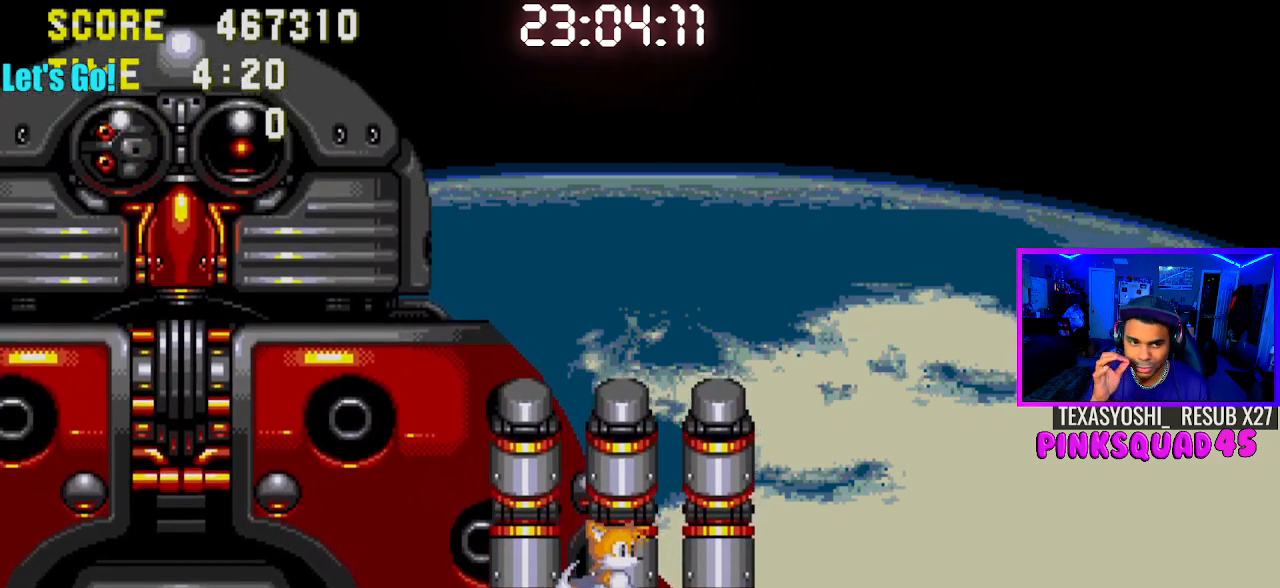
{"buttons": [], "left_stick": "center", "right_stick": "center", "events": []}
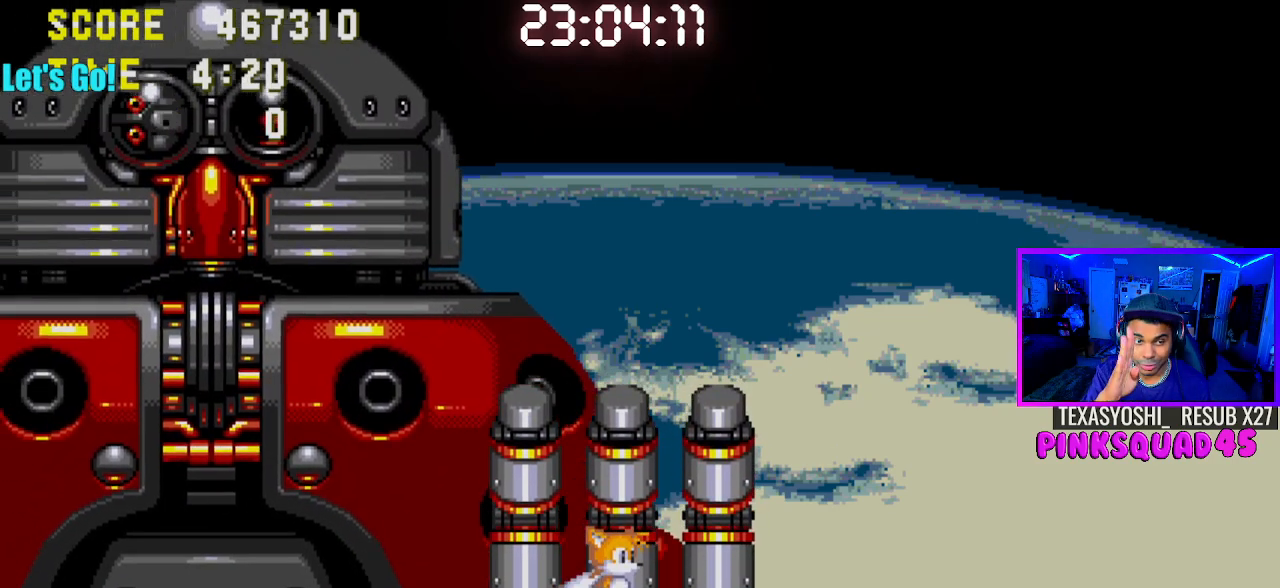
{"buttons": ["DPAD_RIGHT"], "left_stick": "center", "right_stick": "center", "events": [[200, "DPAD_RIGHT", "down"]]}
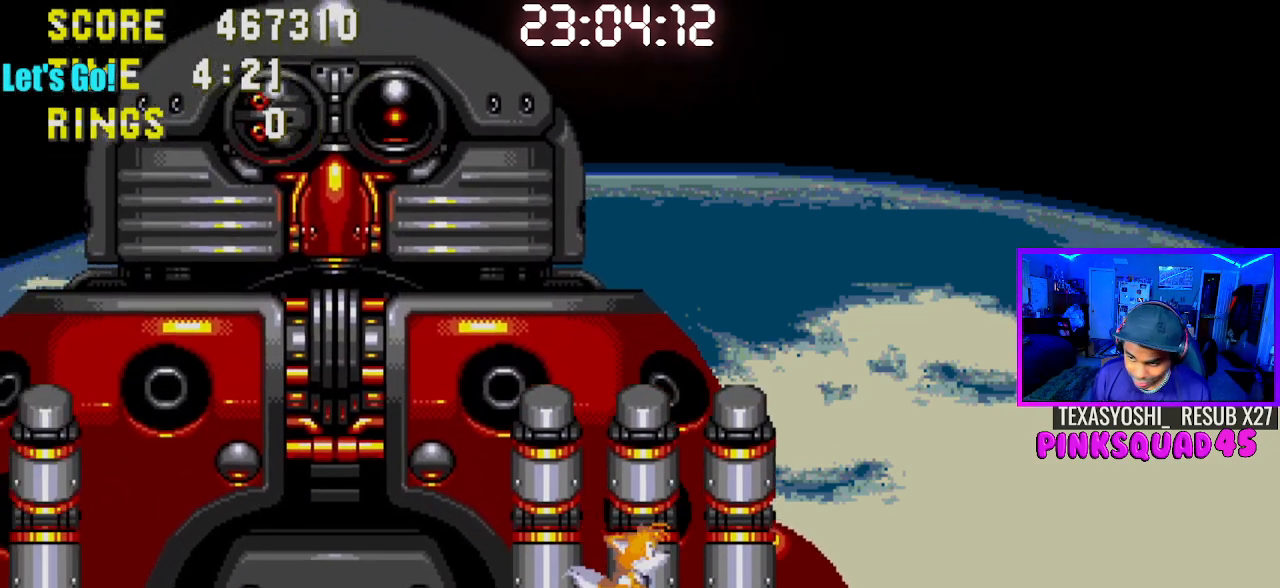
{"buttons": ["DPAD_LEFT"], "left_stick": "center", "right_stick": "center", "events": [[200, "DPAD_RIGHT", "up"], [483, "DPAD_LEFT", "down"]]}
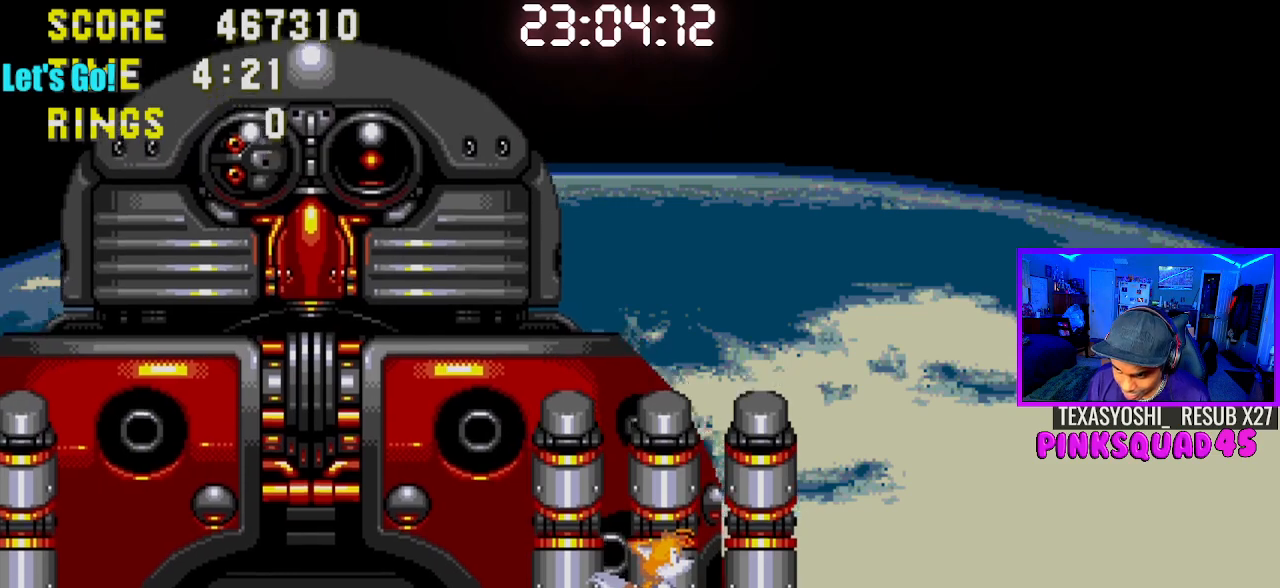
{"buttons": ["CROSS", "DPAD_DOWN"], "left_stick": "center", "right_stick": "center", "events": [[33, "DPAD_LEFT", "up"], [350, "DPAD_DOWN", "down"], [450, "CROSS", "down"]]}
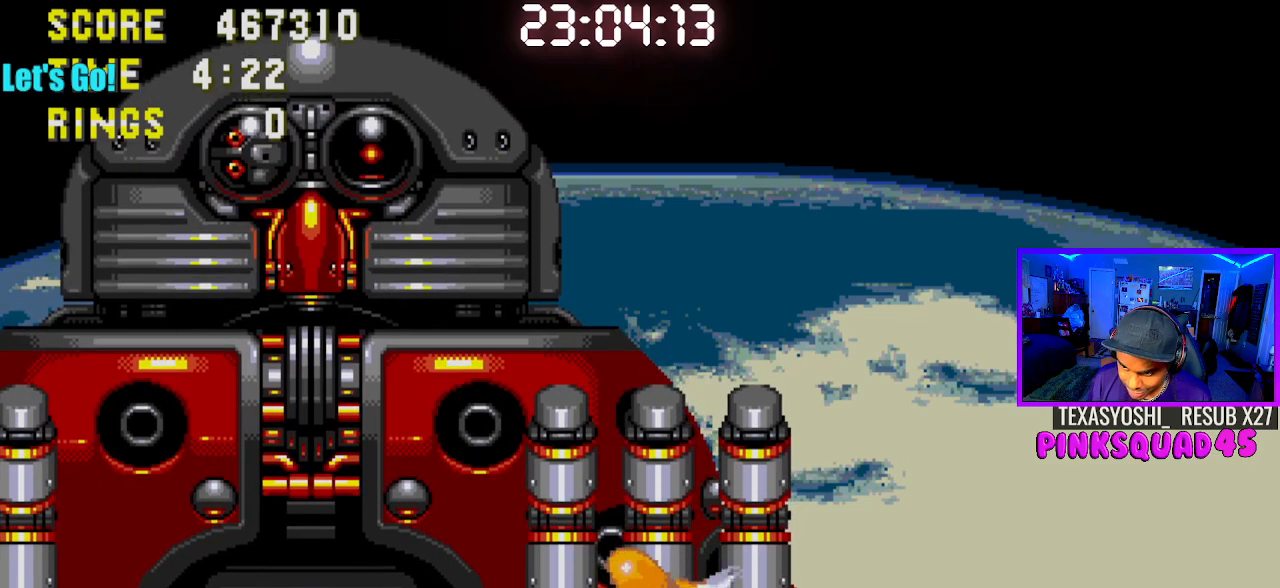
{"buttons": ["DPAD_DOWN"], "left_stick": "center", "right_stick": "center", "events": [[17, "CROSS", "up"]]}
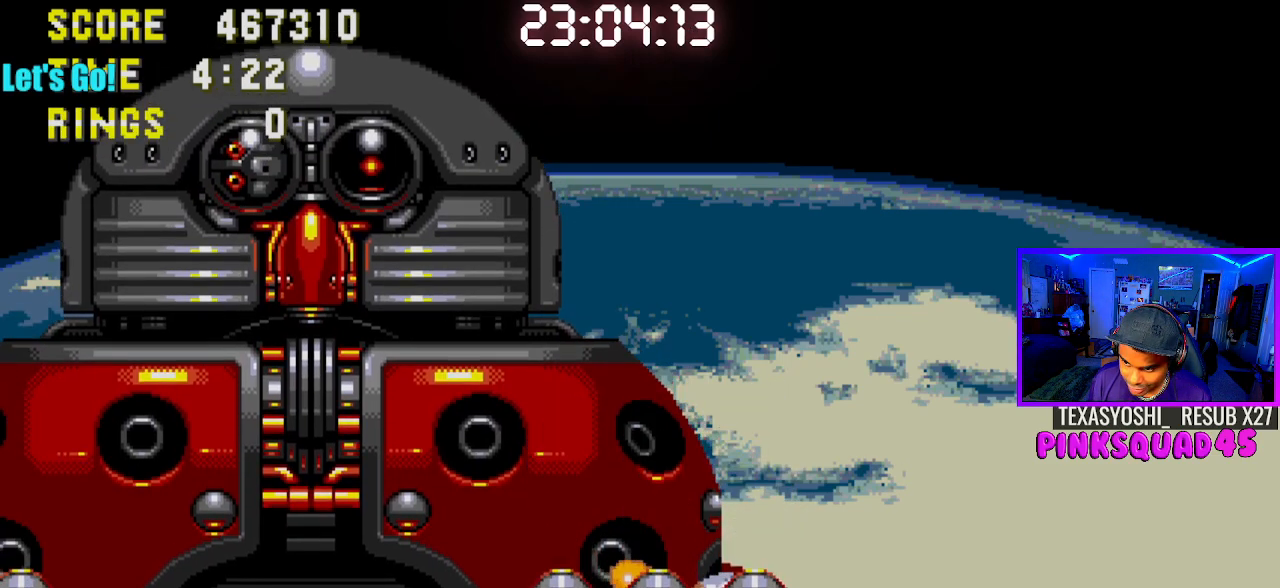
{"buttons": [], "left_stick": "center", "right_stick": "center", "events": [[67, "DPAD_DOWN", "up"]]}
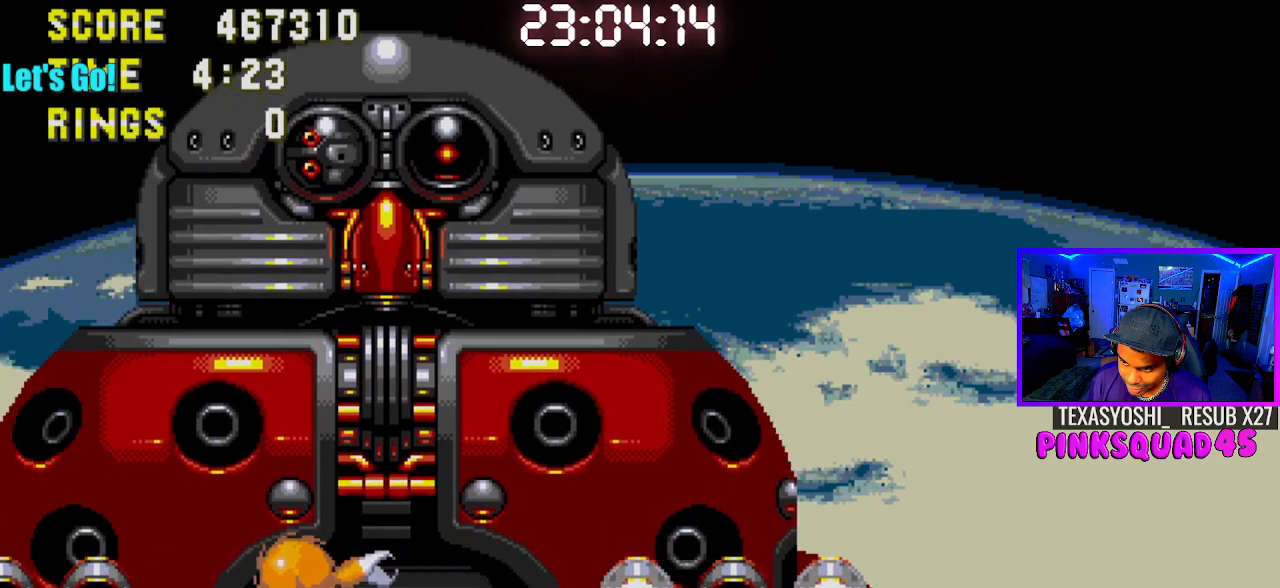
{"buttons": ["DPAD_LEFT"], "left_stick": "center", "right_stick": "center", "events": [[400, "DPAD_LEFT", "down"]]}
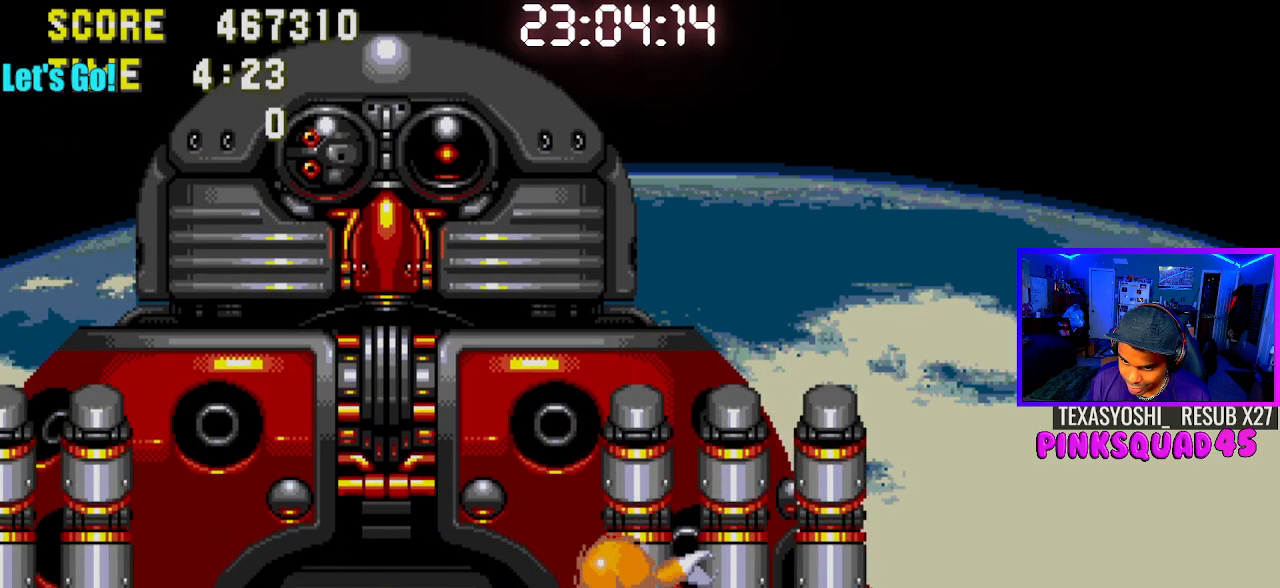
{"buttons": ["CROSS", "DPAD_LEFT"], "left_stick": "center", "right_stick": "center", "events": [[400, "CROSS", "down"]]}
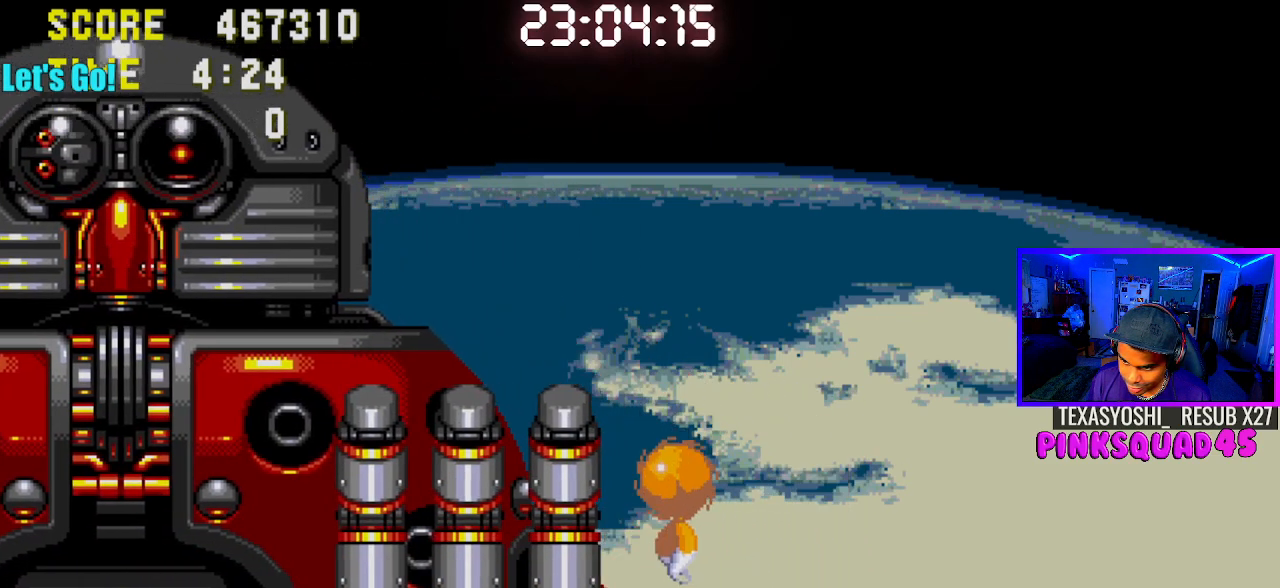
{"buttons": ["DPAD_LEFT"], "left_stick": "center", "right_stick": "center", "events": [[50, "CROSS", "up"]]}
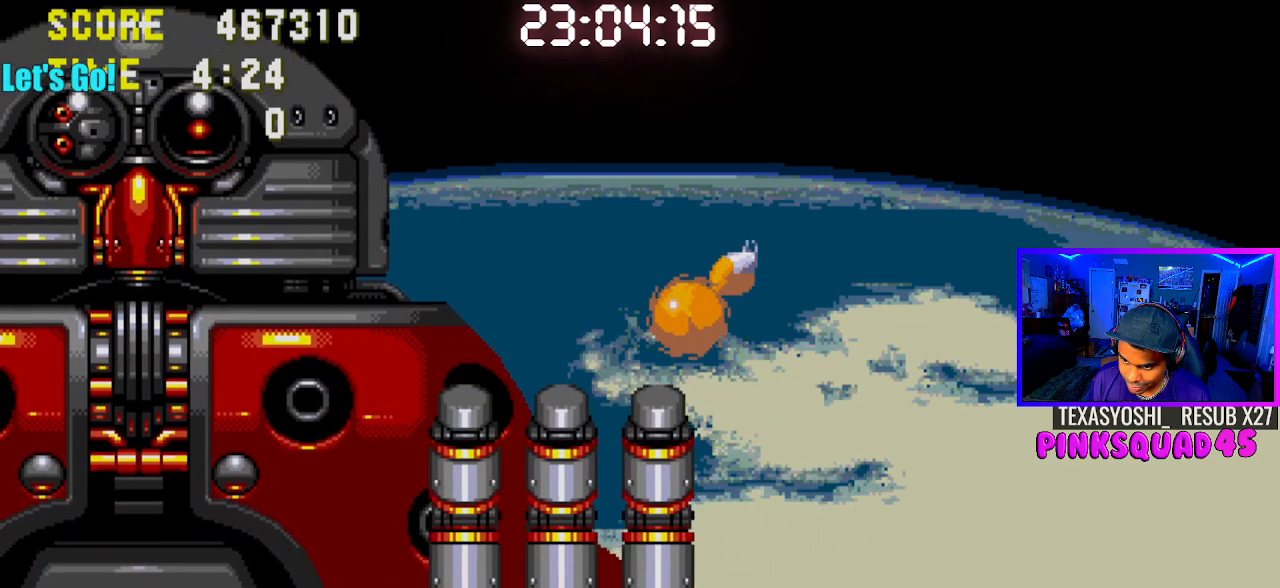
{"buttons": ["DPAD_LEFT"], "left_stick": "center", "right_stick": "center", "events": []}
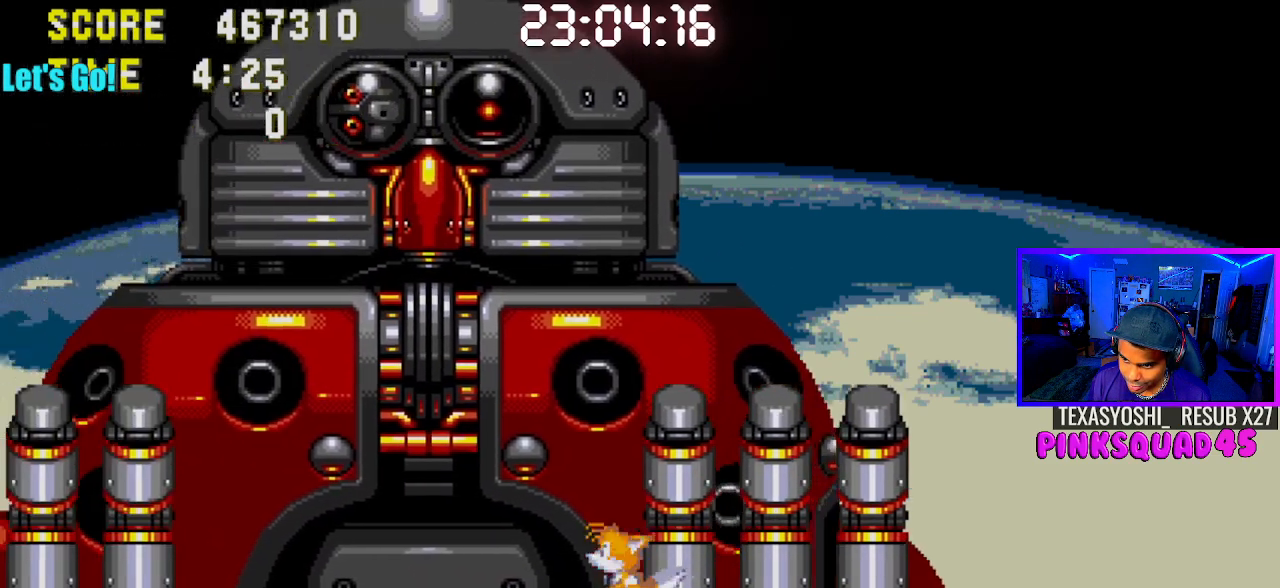
{"buttons": [], "left_stick": "center", "right_stick": "center", "events": [[250, "DPAD_LEFT", "up"]]}
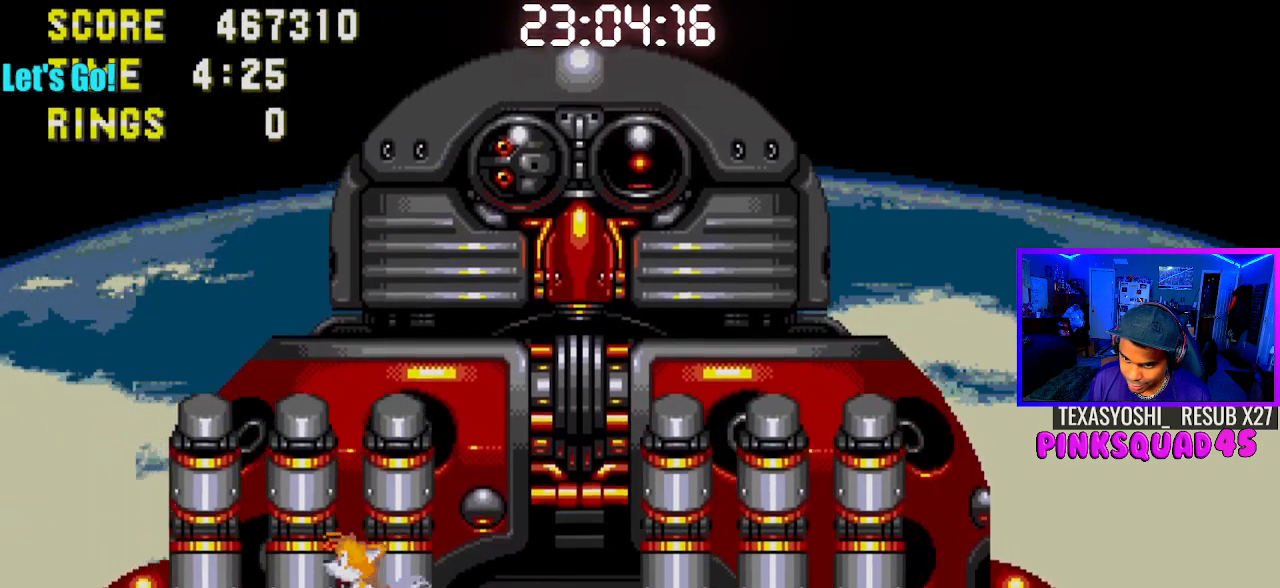
{"buttons": [], "left_stick": "center", "right_stick": "center", "events": [[117, "DPAD_RIGHT", "down"], [333, "DPAD_RIGHT", "up"]]}
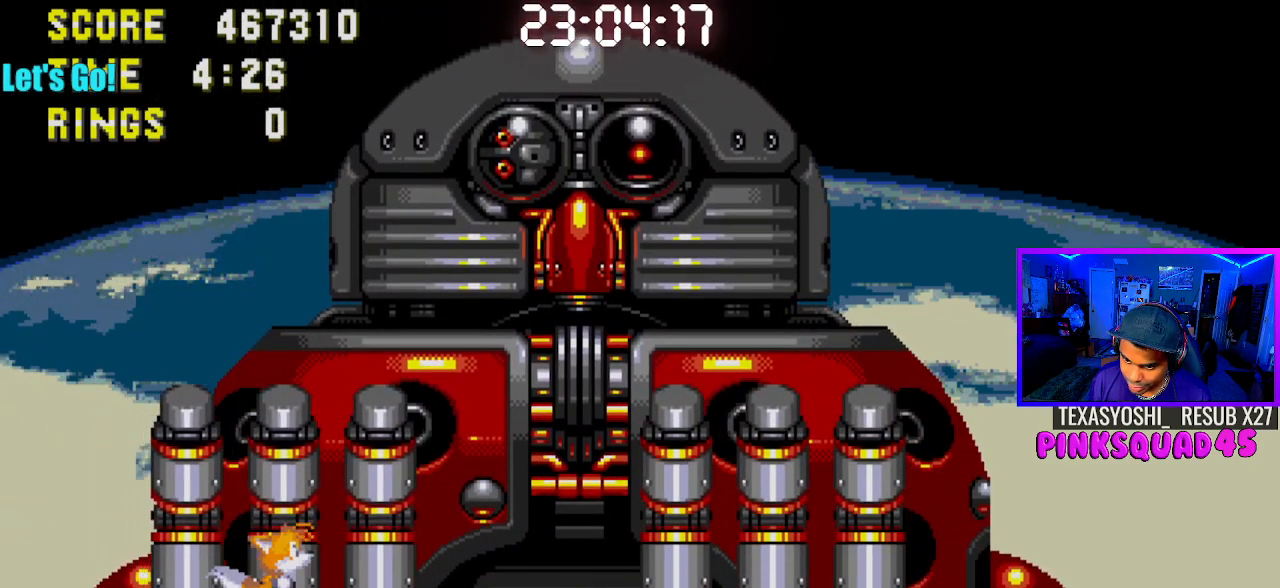
{"buttons": [], "left_stick": "center", "right_stick": "center", "events": [[117, "DPAD_DOWN", "down"], [217, "CROSS", "down"], [300, "CROSS", "up"], [417, "DPAD_DOWN", "up"]]}
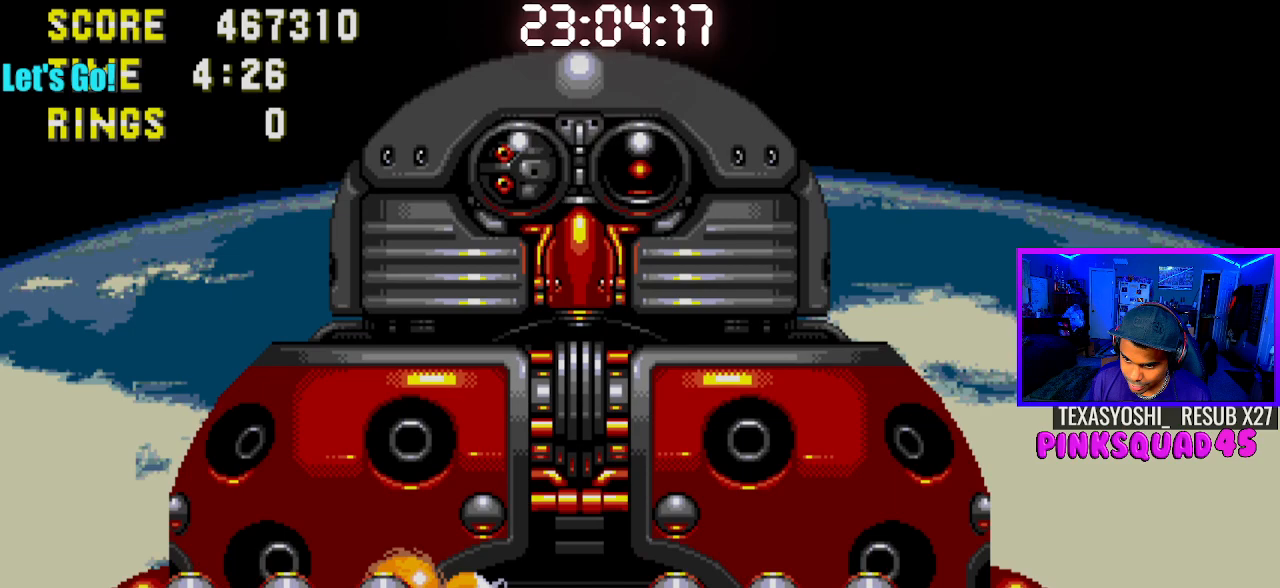
{"buttons": [], "left_stick": "center", "right_stick": "center", "events": []}